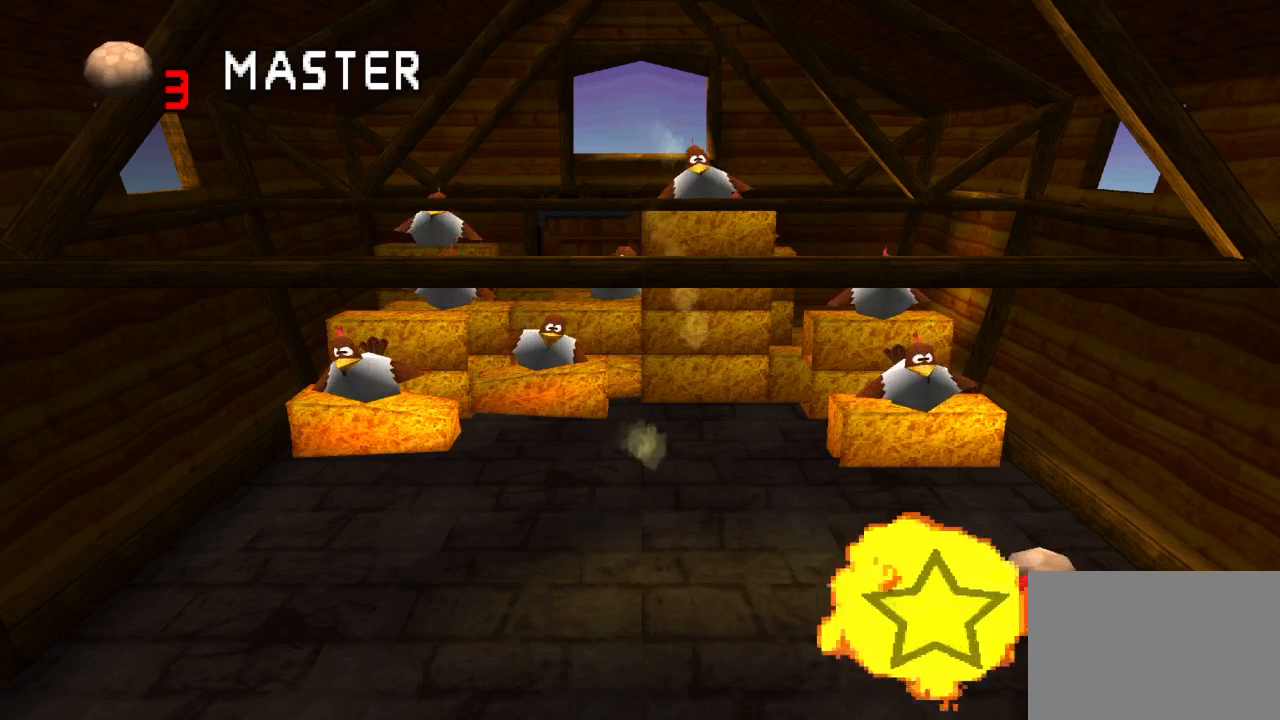
Gameplay with a controller (PlayStation layout); each line is a JSON object with the inputs held at the frame after it. "events" lists button and stick changes between this image and that frame as [ms after this image, input, new state], when the widget could be followed in between. Not read: L3 R3.
{"buttons": [], "left_stick": "center", "right_stick": "center", "events": [[67, "DPAD_RIGHT", "up"]]}
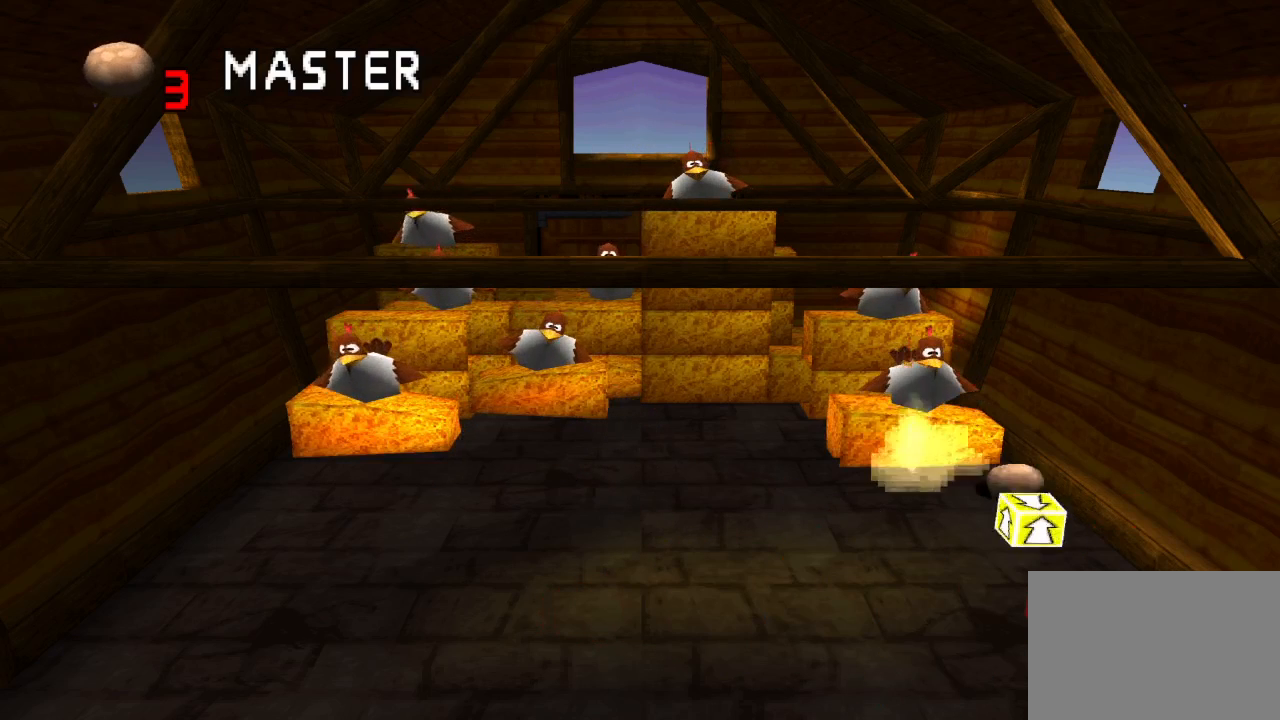
{"buttons": [], "left_stick": "center", "right_stick": "center", "events": []}
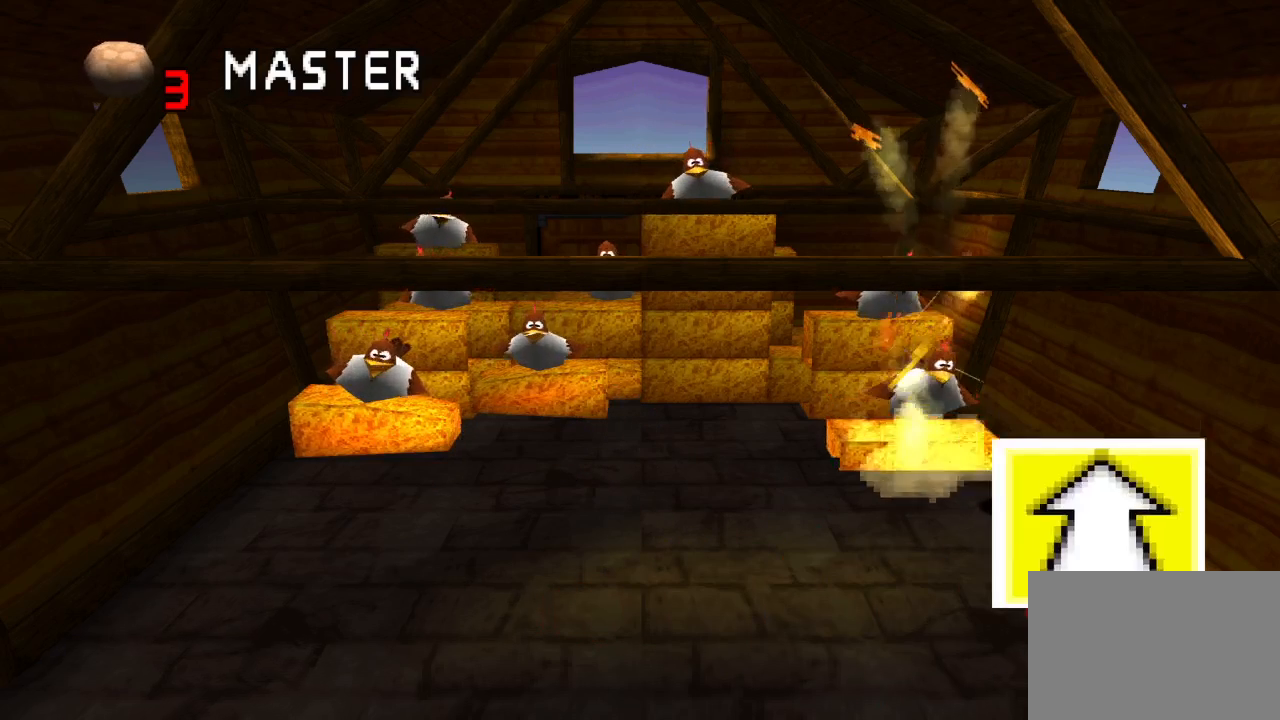
{"buttons": [], "left_stick": "center", "right_stick": "center", "events": []}
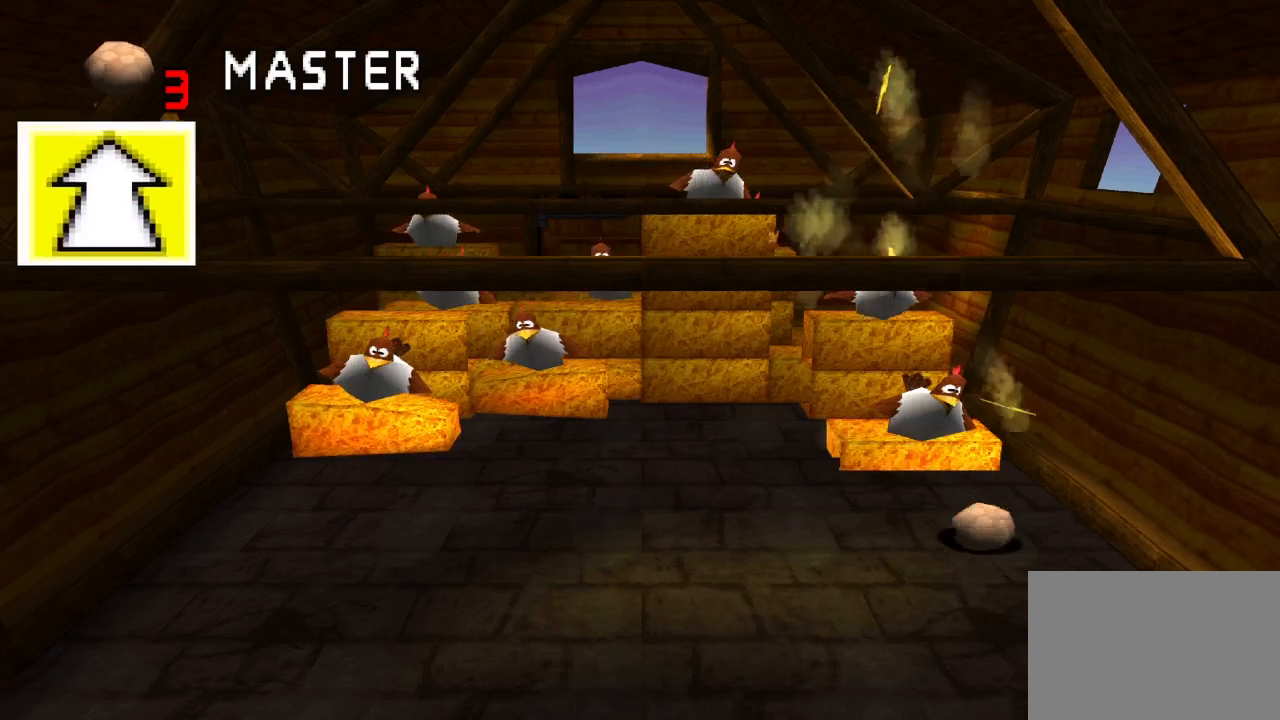
{"buttons": [], "left_stick": "center", "right_stick": "center", "events": [[300, "DPAD_LEFT", "down"], [450, "DPAD_LEFT", "up"]]}
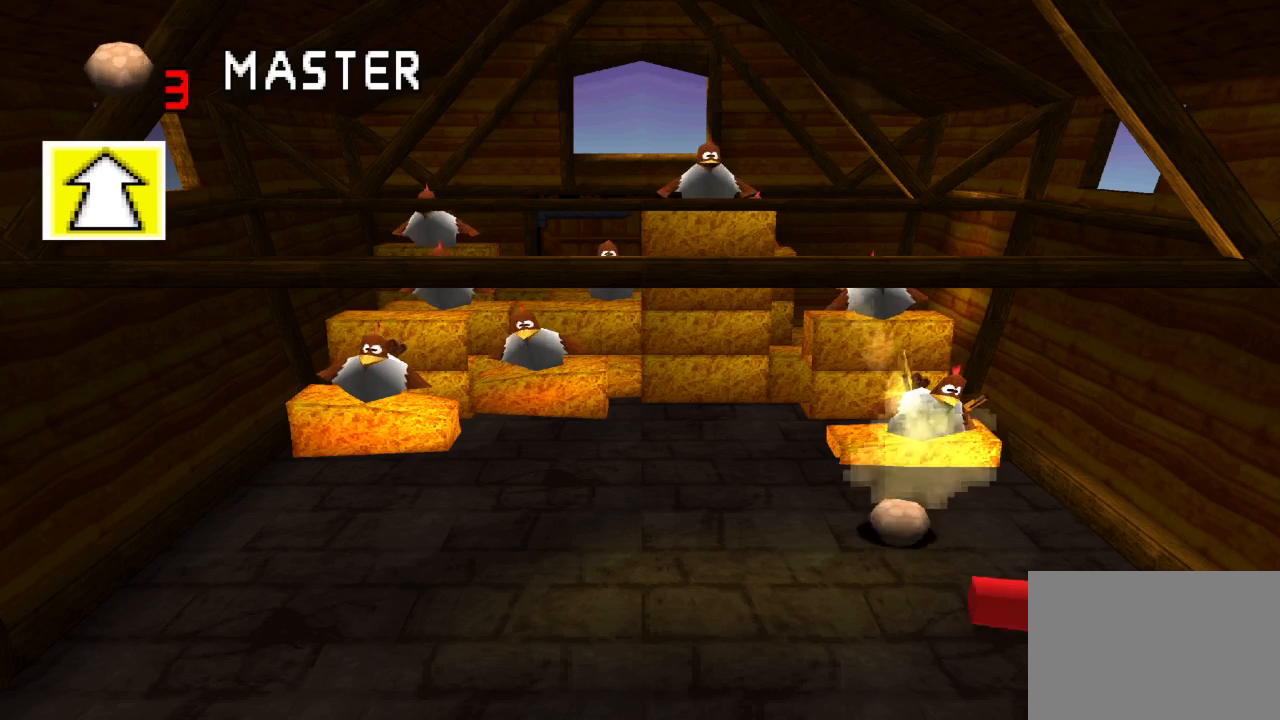
{"buttons": [], "left_stick": "center", "right_stick": "center", "events": [[50, "R2", "down"], [267, "R2", "up"]]}
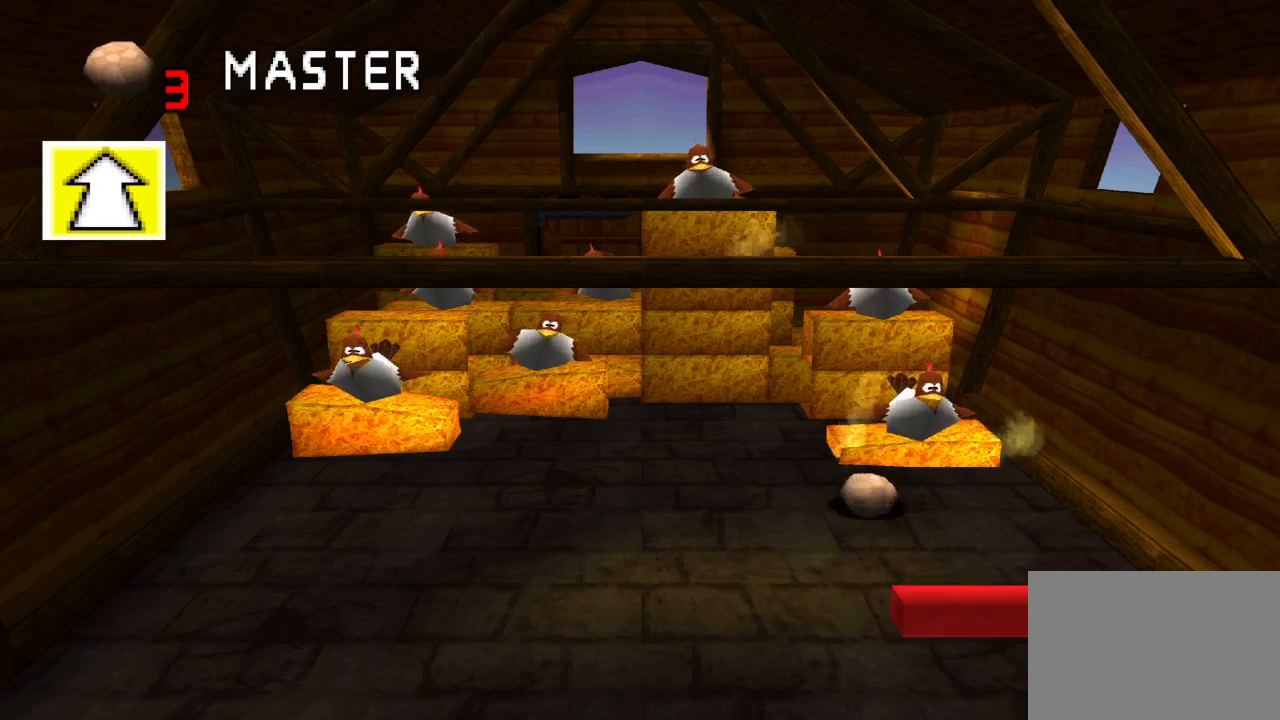
{"buttons": [], "left_stick": "center", "right_stick": "center", "events": []}
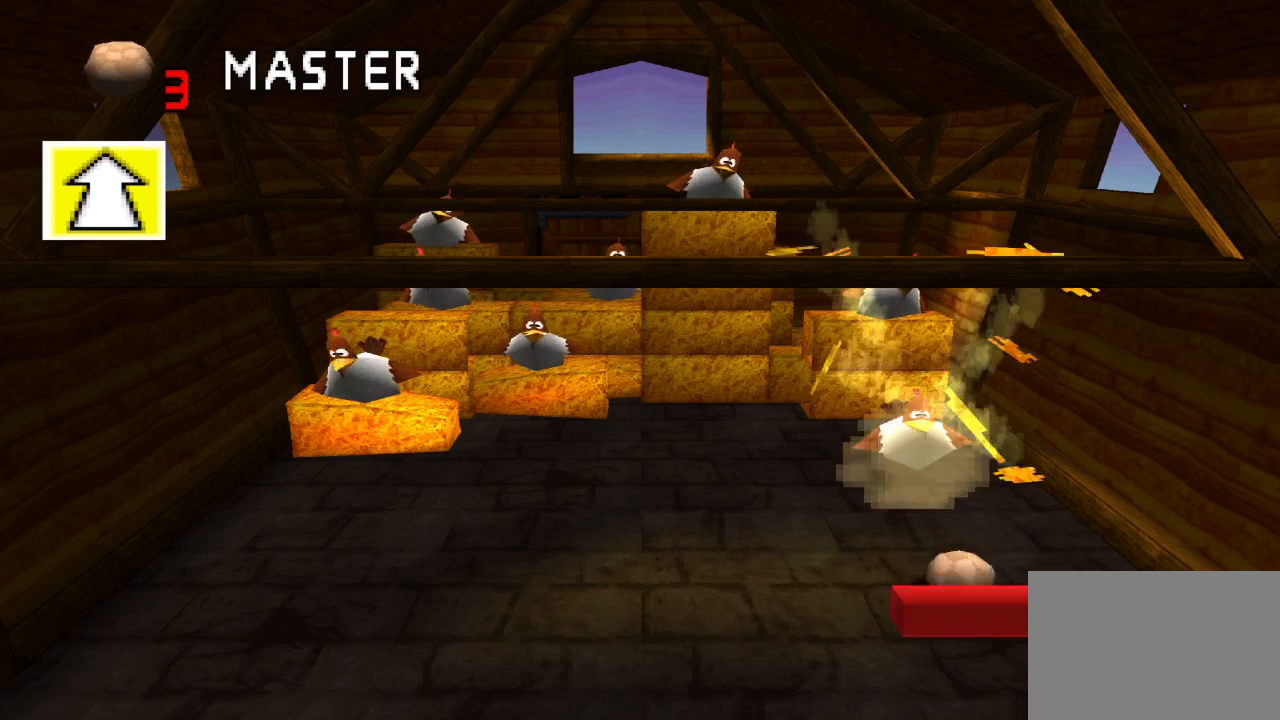
{"buttons": [], "left_stick": "center", "right_stick": "center", "events": []}
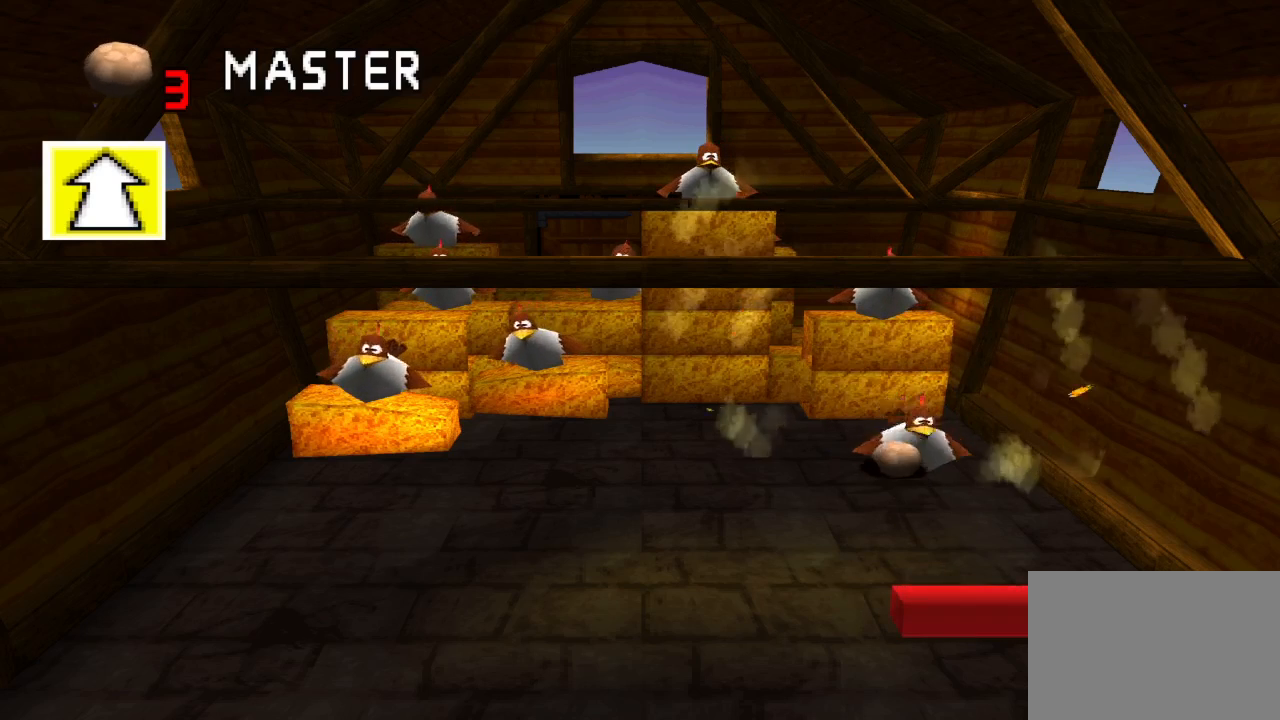
{"buttons": [], "left_stick": "center", "right_stick": "center", "events": [[50, "DPAD_RIGHT", "down"], [133, "DPAD_RIGHT", "up"]]}
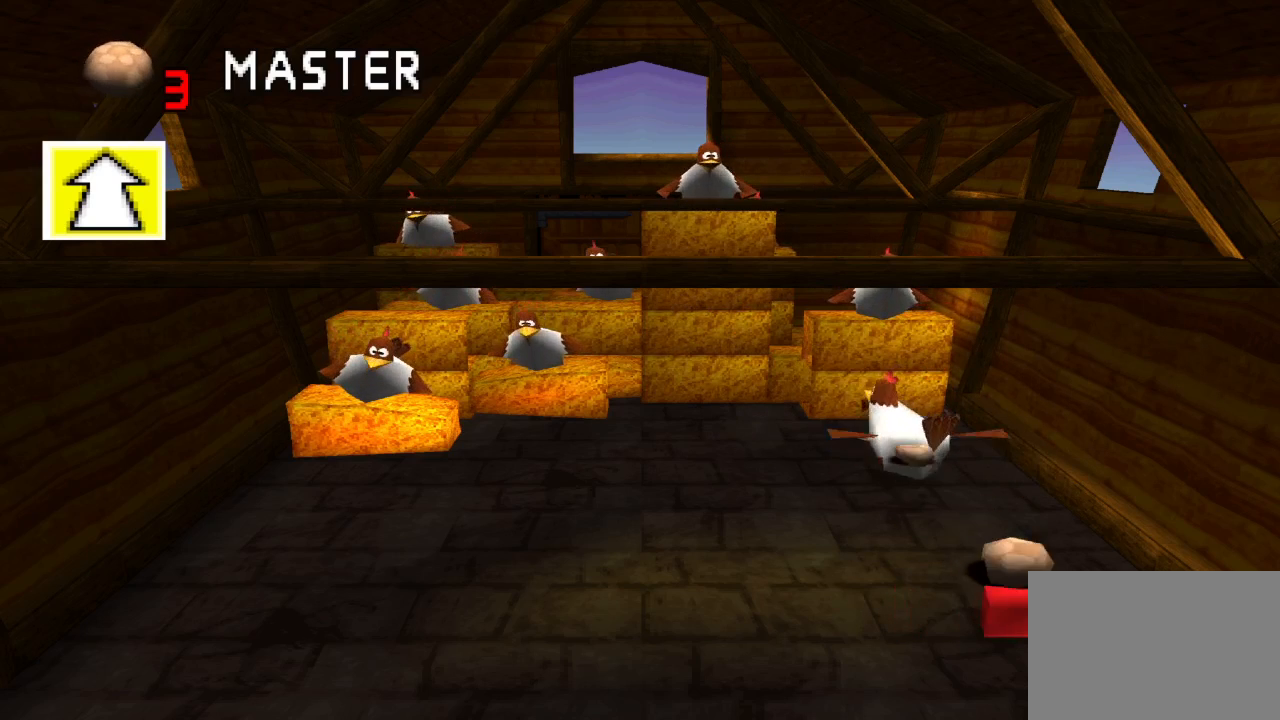
{"buttons": [], "left_stick": "center", "right_stick": "center", "events": []}
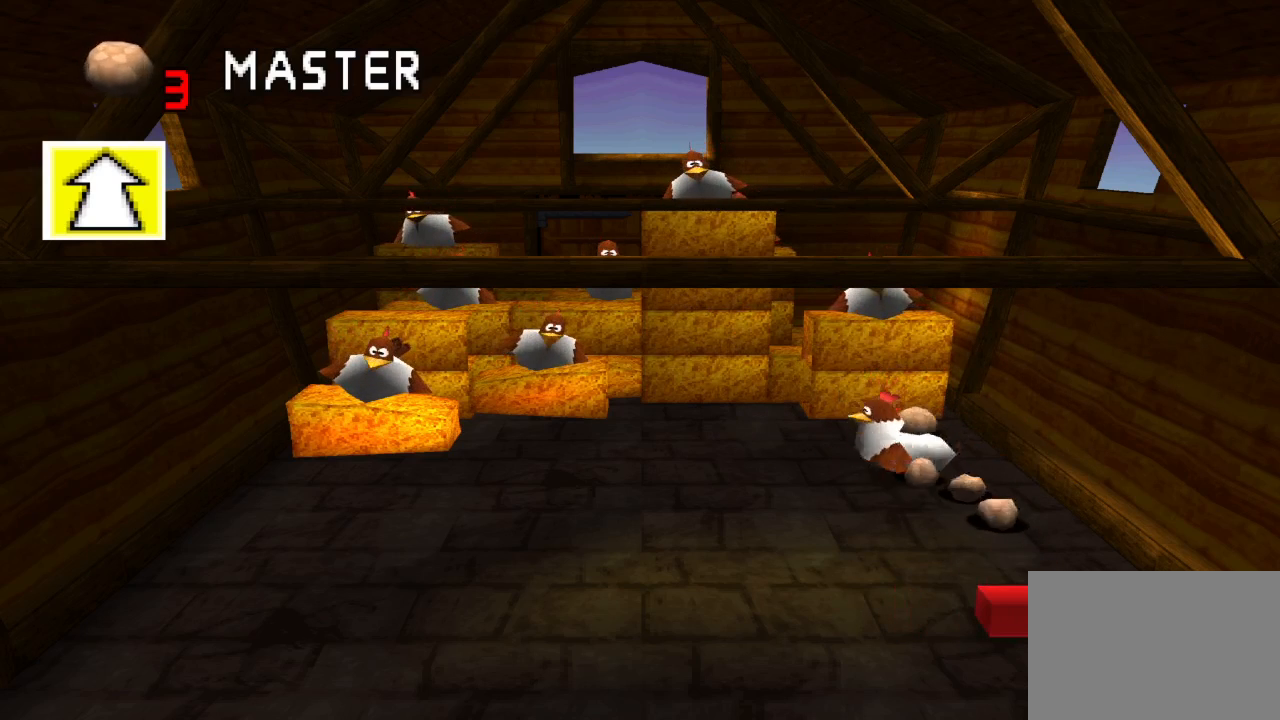
{"buttons": [], "left_stick": "center", "right_stick": "center", "events": [[250, "SQUARE", "down"], [367, "SQUARE", "up"]]}
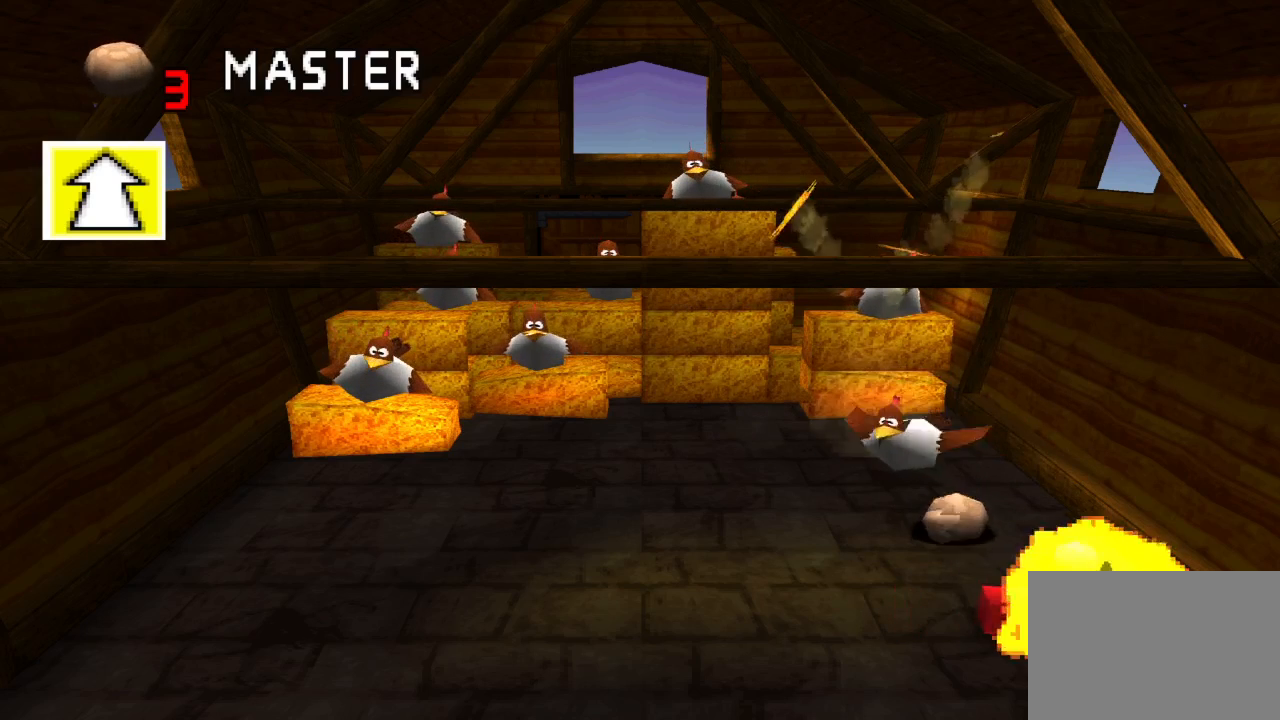
{"buttons": [], "left_stick": "center", "right_stick": "center"}
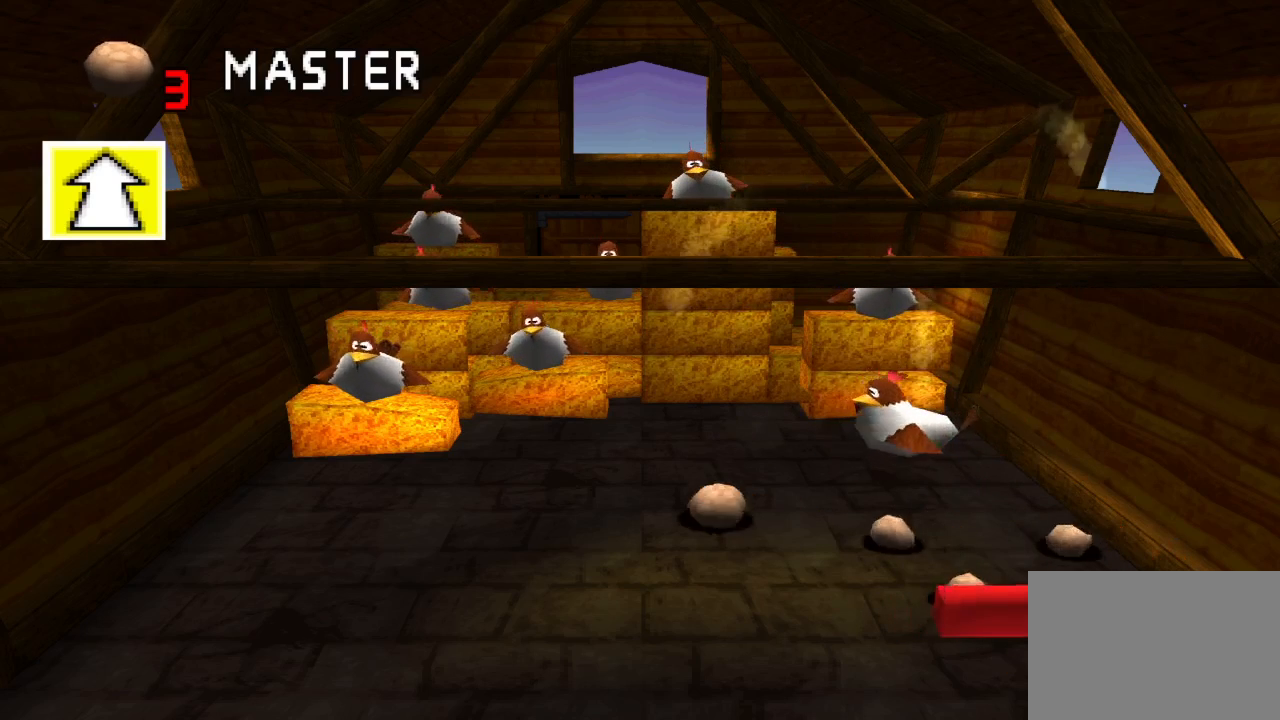
{"buttons": ["DPAD_LEFT"], "left_stick": "center", "right_stick": "center", "events": [[33, "DPAD_LEFT", "down"], [133, "DPAD_LEFT", "up"], [333, "DPAD_LEFT", "down"]]}
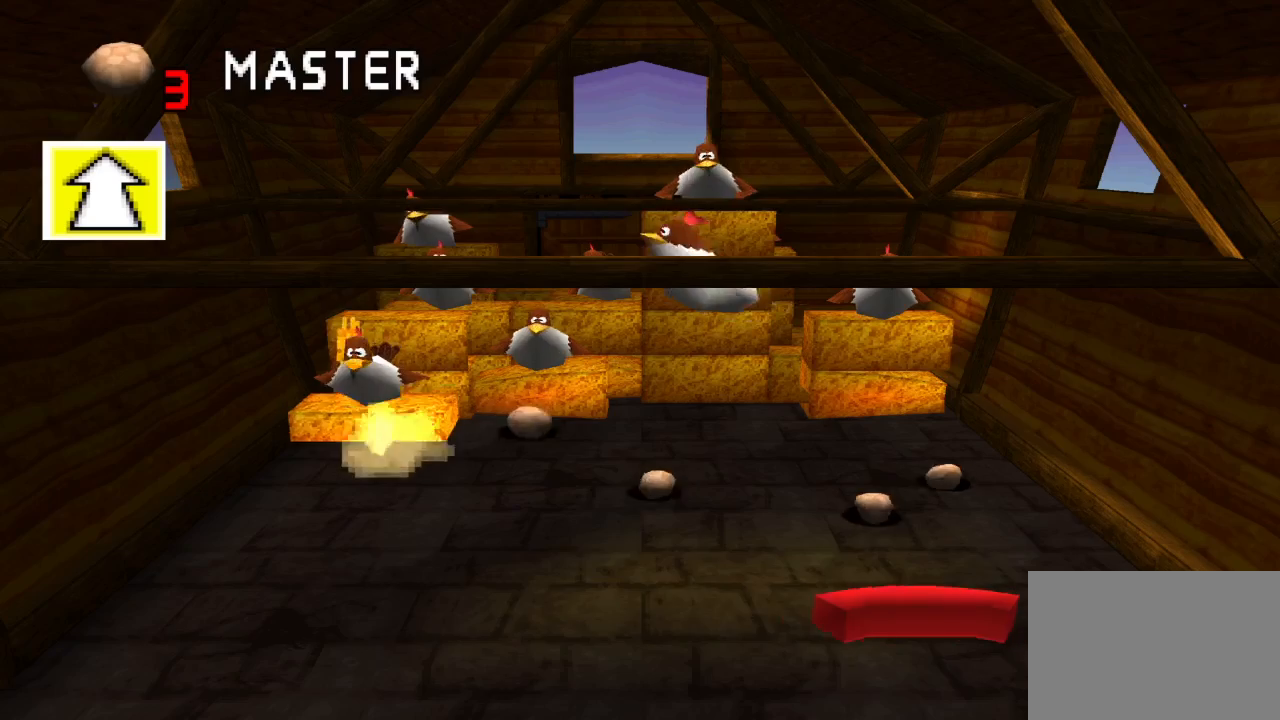
{"buttons": ["DPAD_RIGHT"], "left_stick": "center", "right_stick": "center", "events": [[67, "SQUARE", "down"], [83, "DPAD_LEFT", "up"], [183, "SQUARE", "up"], [433, "DPAD_RIGHT", "down"]]}
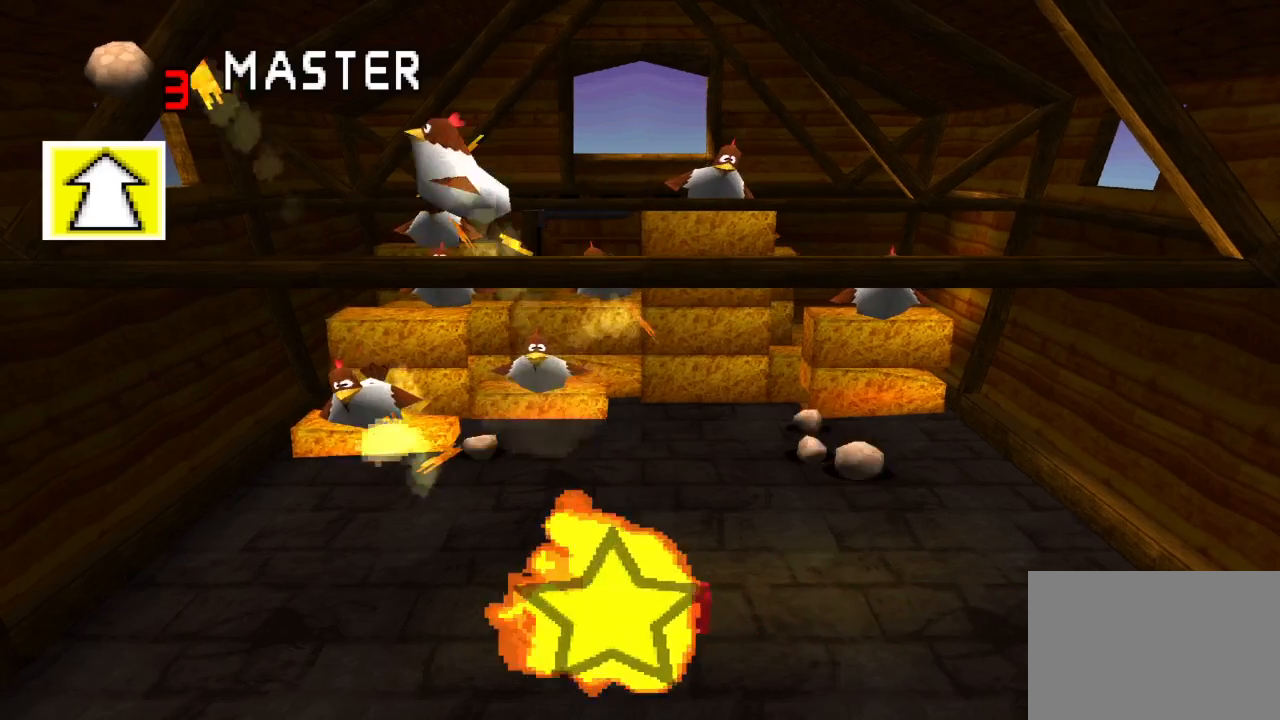
{"buttons": ["R1", "R2", "DPAD_RIGHT"], "left_stick": "center", "right_stick": "center", "events": [[150, "DPAD_RIGHT", "up"], [383, "R2", "down"], [417, "DPAD_RIGHT", "down"], [417, "R1", "down"]]}
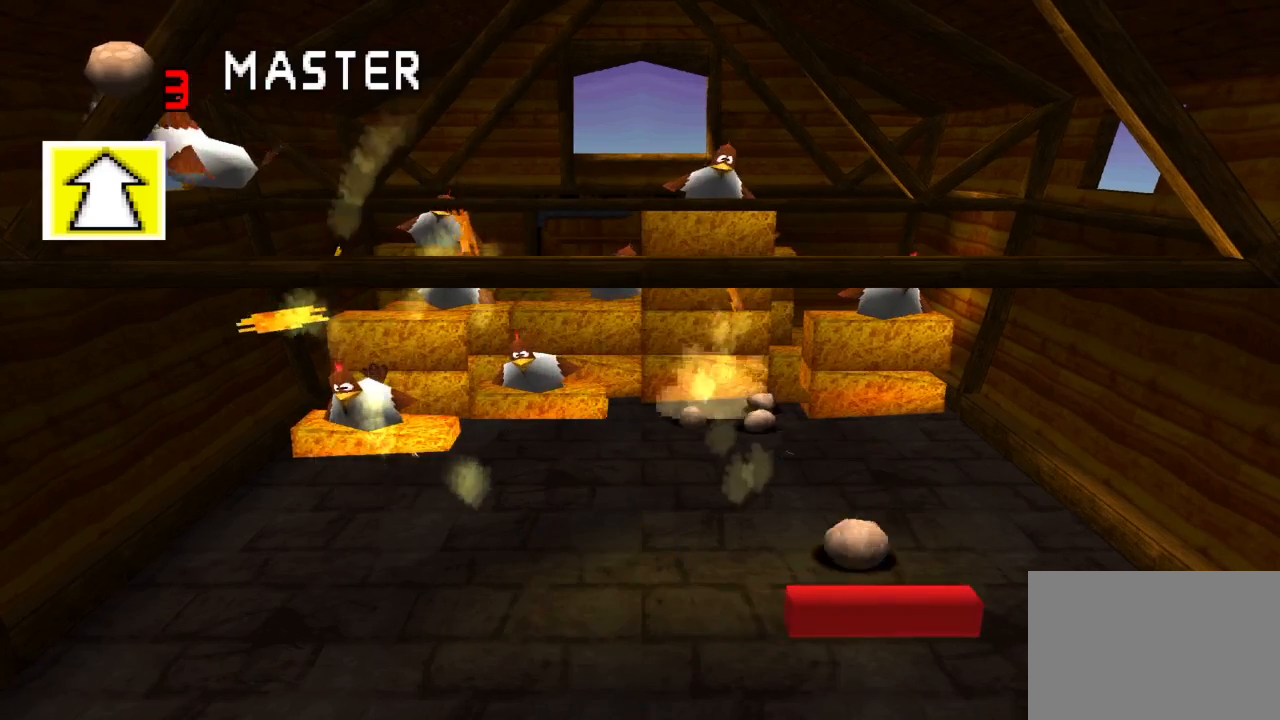
{"buttons": ["R1", "R2"], "left_stick": "center", "right_stick": "center", "events": [[17, "DPAD_RIGHT", "up"], [67, "DPAD_LEFT", "down"], [417, "DPAD_LEFT", "up"]]}
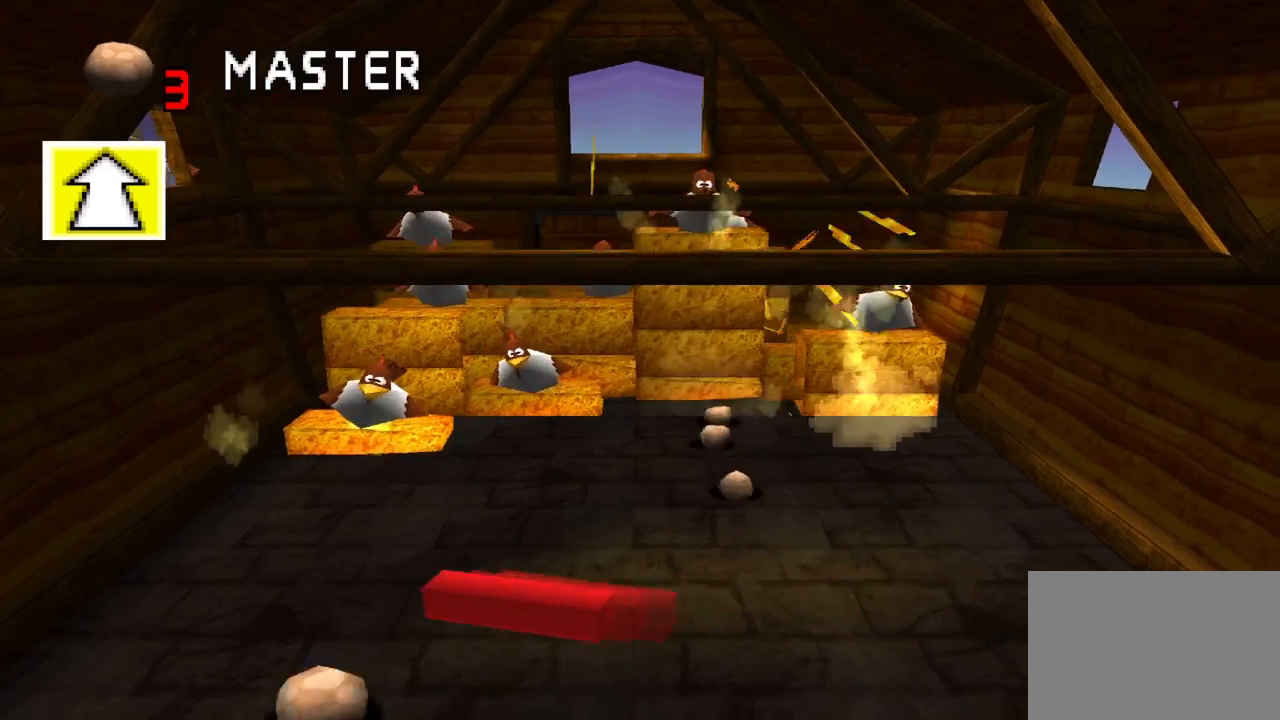
{"buttons": ["R1", "R2"], "left_stick": "center", "right_stick": "center", "events": [[33, "DPAD_RIGHT", "down"], [250, "DPAD_RIGHT", "up"]]}
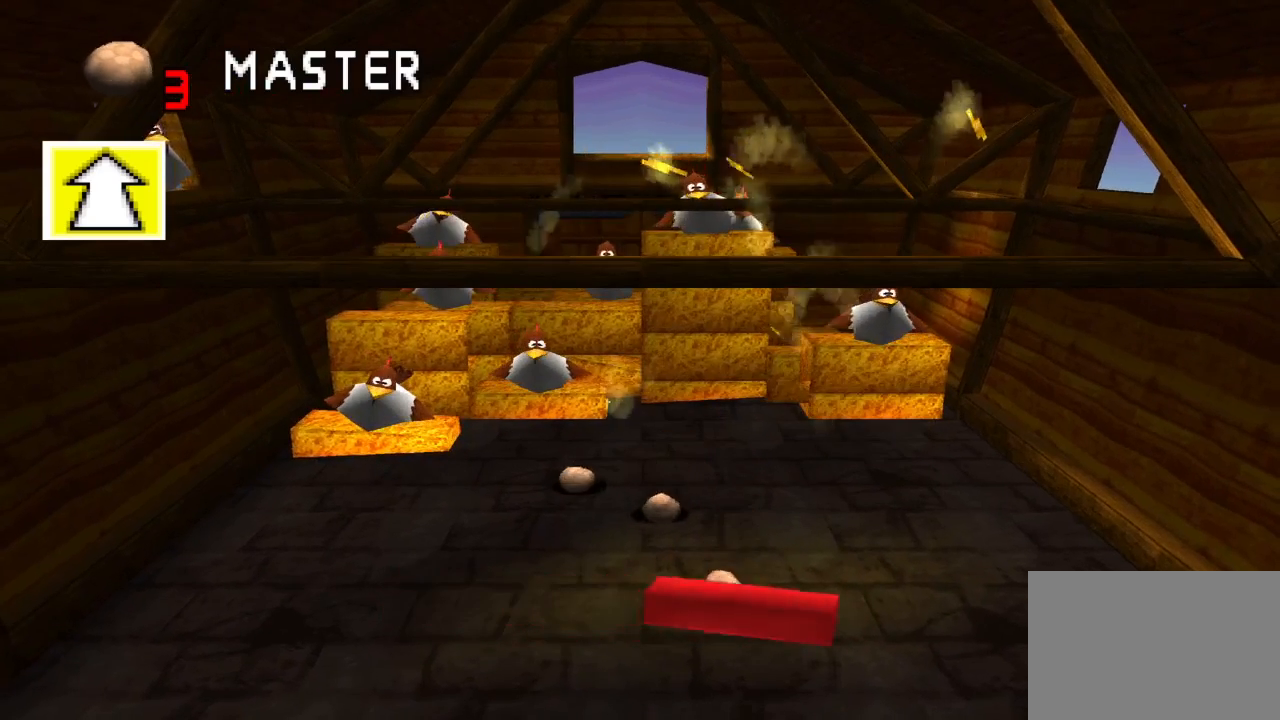
{"buttons": ["R1", "R2", "DPAD_LEFT"], "left_stick": "center", "right_stick": "center", "events": [[50, "DPAD_LEFT", "down"], [150, "DPAD_LEFT", "up"], [333, "DPAD_LEFT", "down"]]}
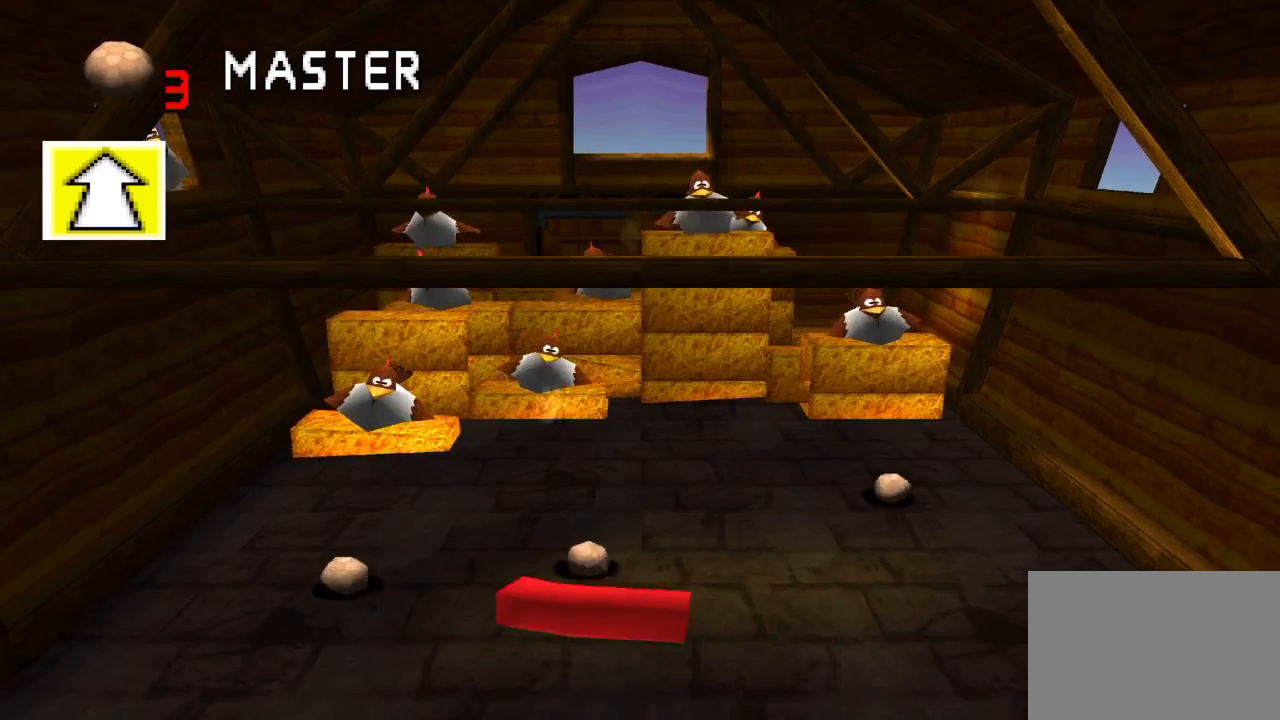
{"buttons": ["R1", "R2", "DPAD_RIGHT"], "left_stick": "center", "right_stick": "center", "events": [[183, "DPAD_LEFT", "up"], [300, "DPAD_RIGHT", "down"]]}
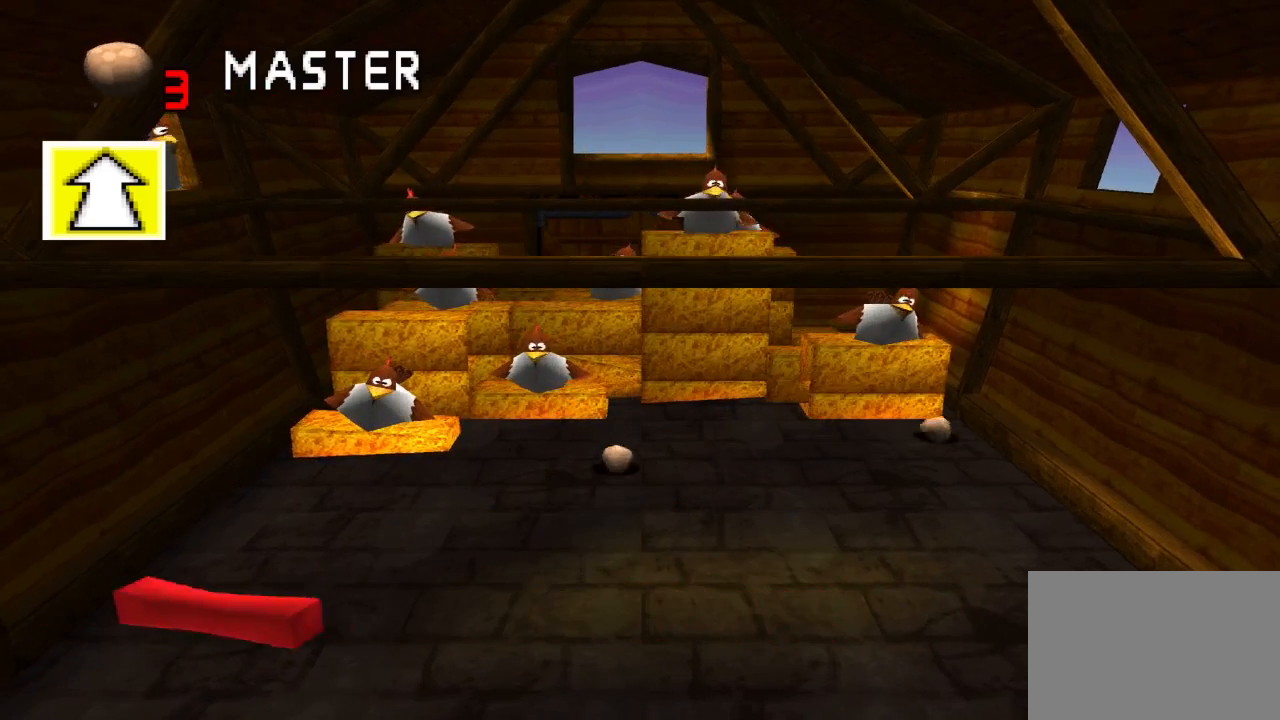
{"buttons": [], "left_stick": "center", "right_stick": "center", "events": [[33, "R1", "up"], [50, "R2", "up"], [67, "DPAD_RIGHT", "up"]]}
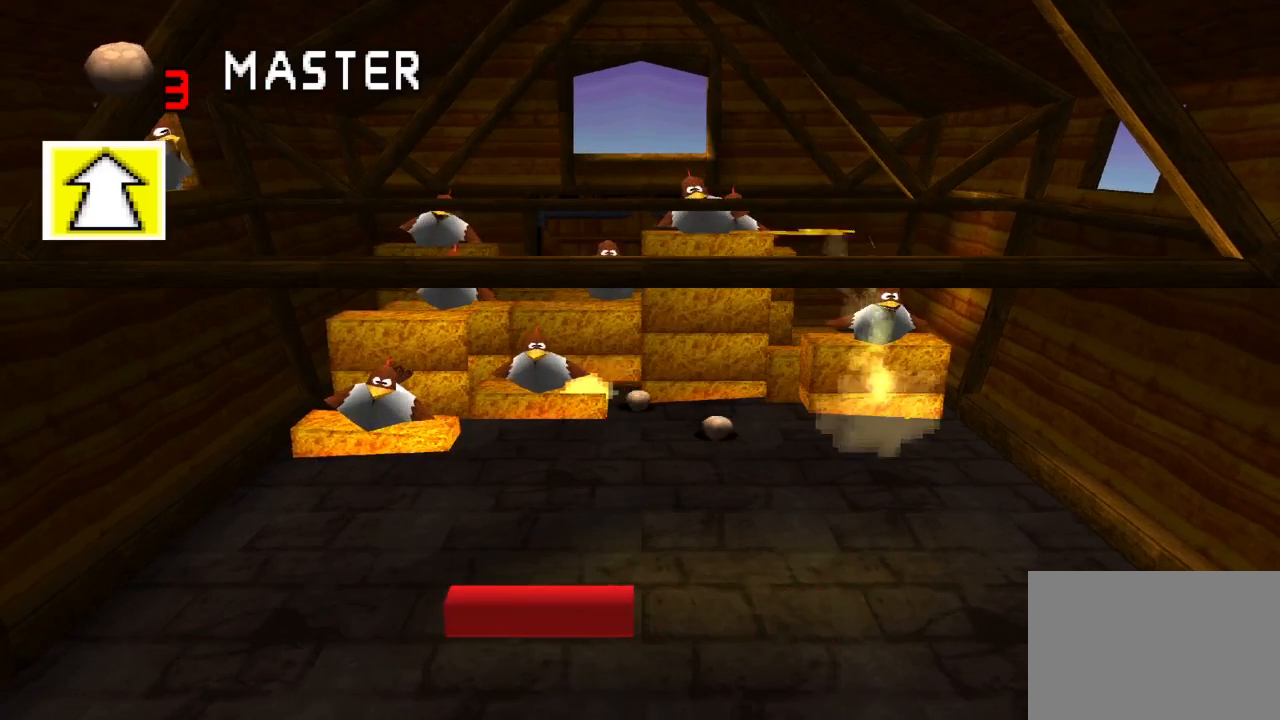
{"buttons": ["DPAD_RIGHT"], "left_stick": "center", "right_stick": "center", "events": [[350, "DPAD_RIGHT", "down"]]}
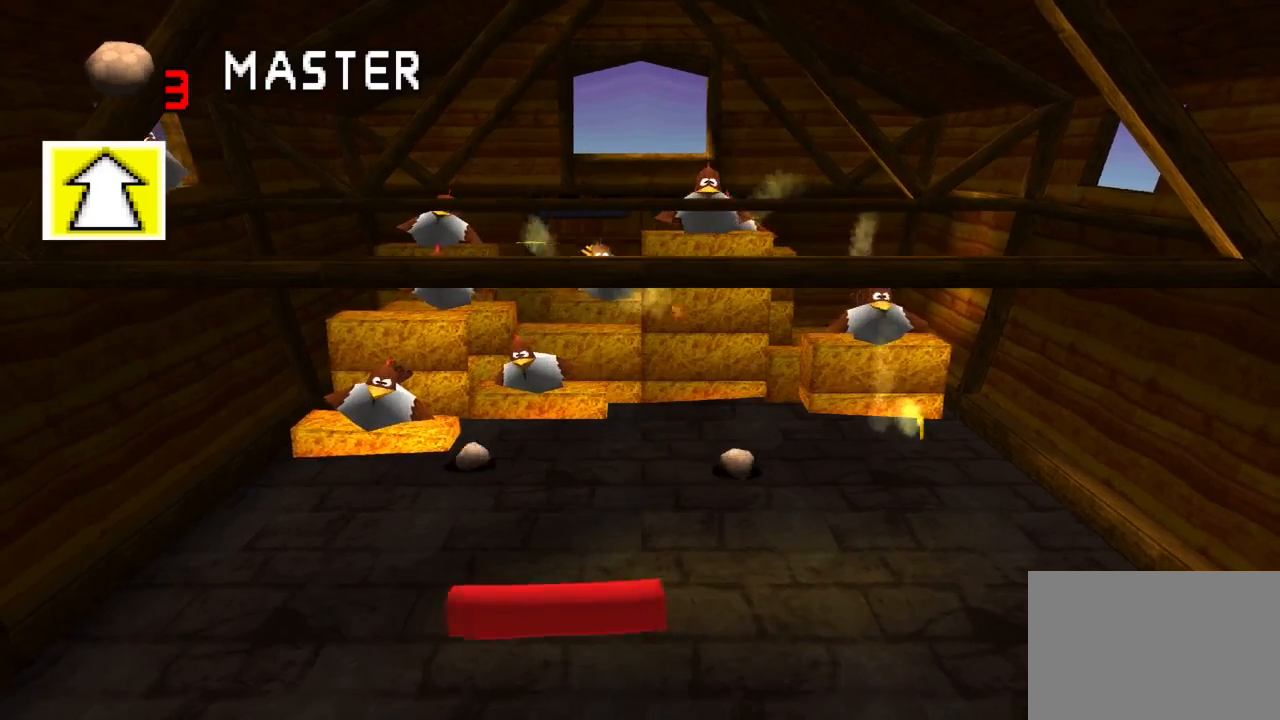
{"buttons": ["SQUARE", "L2"], "left_stick": "center", "right_stick": "center", "events": [[150, "DPAD_RIGHT", "up"], [450, "L2", "down"], [467, "SQUARE", "down"]]}
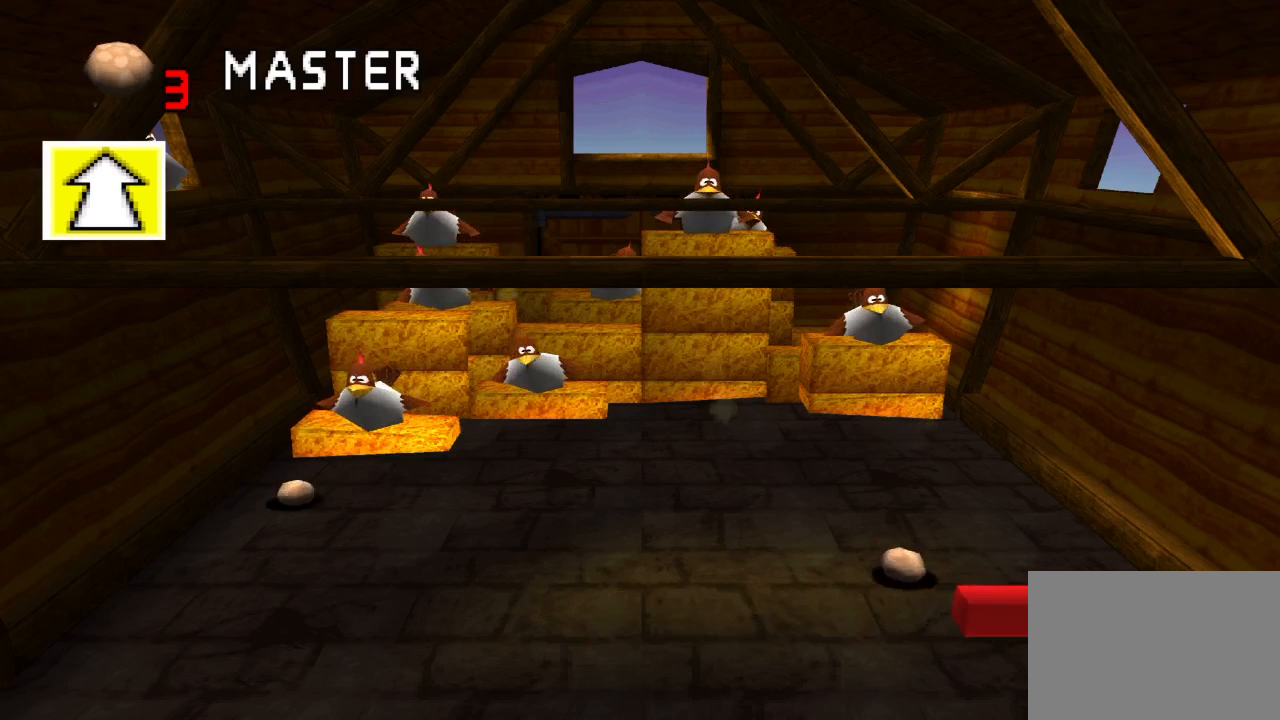
{"buttons": [], "left_stick": "center", "right_stick": "center", "events": [[50, "L2", "up"], [50, "SQUARE", "up"], [83, "DPAD_LEFT", "down"], [333, "DPAD_LEFT", "up"]]}
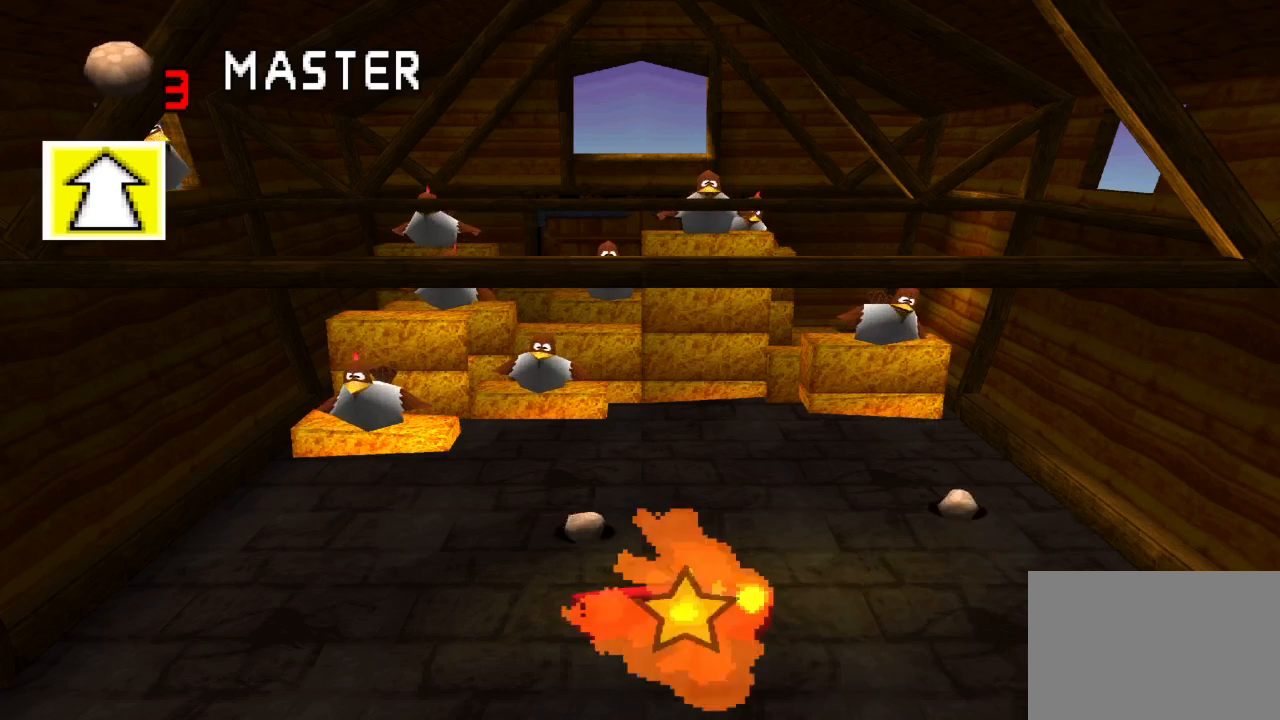
{"buttons": ["DPAD_RIGHT"], "left_stick": "center", "right_stick": "center", "events": [[100, "DPAD_RIGHT", "down"], [300, "DPAD_RIGHT", "up"], [417, "DPAD_RIGHT", "down"]]}
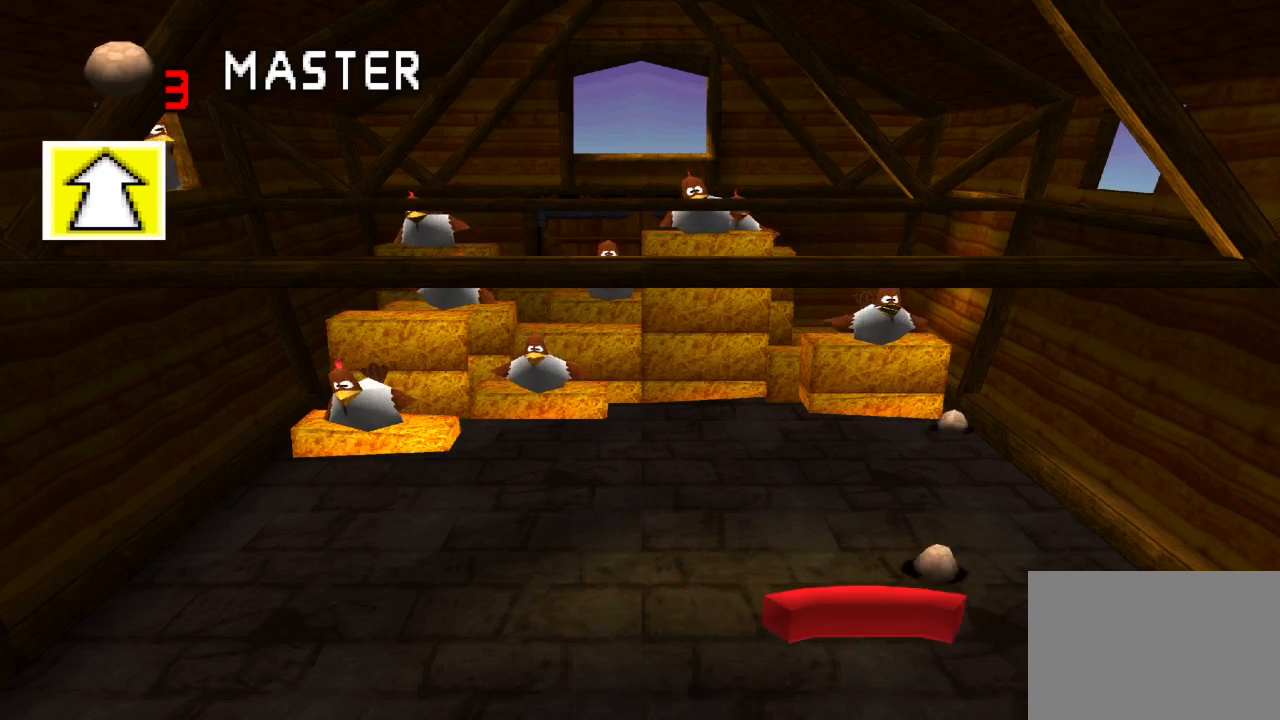
{"buttons": [], "left_stick": "center", "right_stick": "center", "events": [[117, "DPAD_RIGHT", "up"], [300, "DPAD_LEFT", "down"], [467, "DPAD_LEFT", "up"]]}
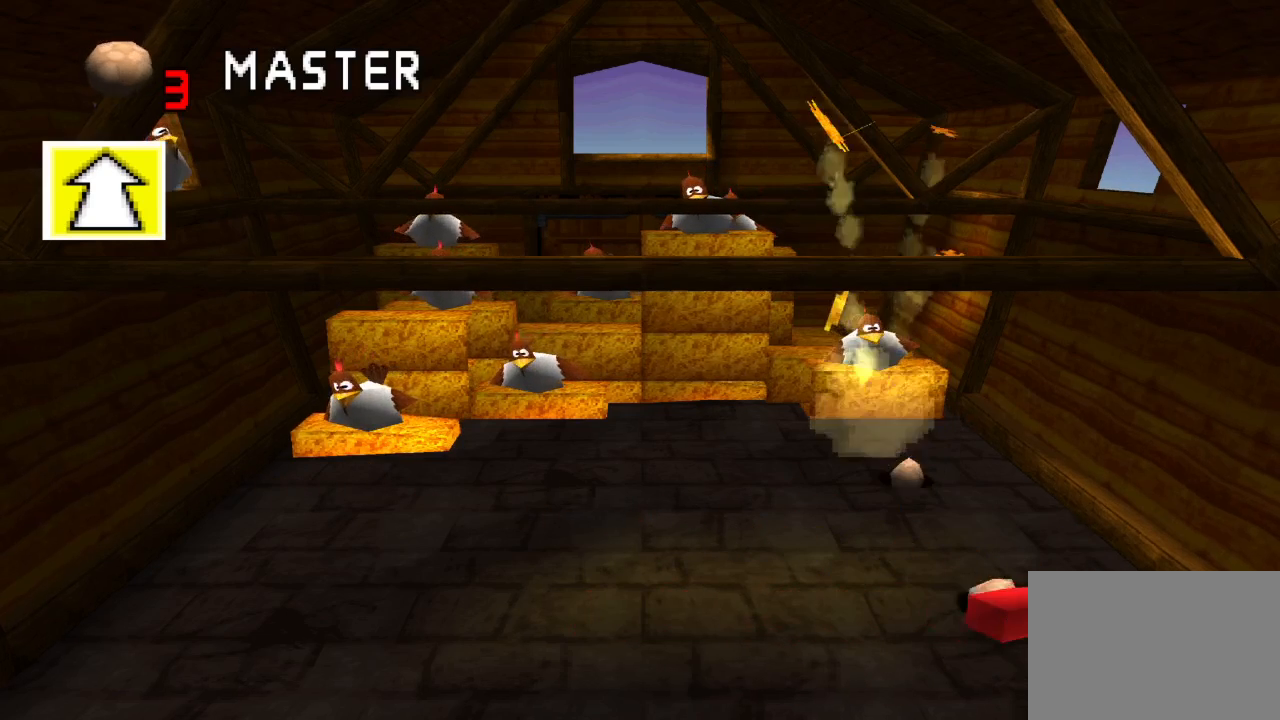
{"buttons": [], "left_stick": "center", "right_stick": "center", "events": [[233, "DPAD_LEFT", "down"], [383, "DPAD_LEFT", "up"]]}
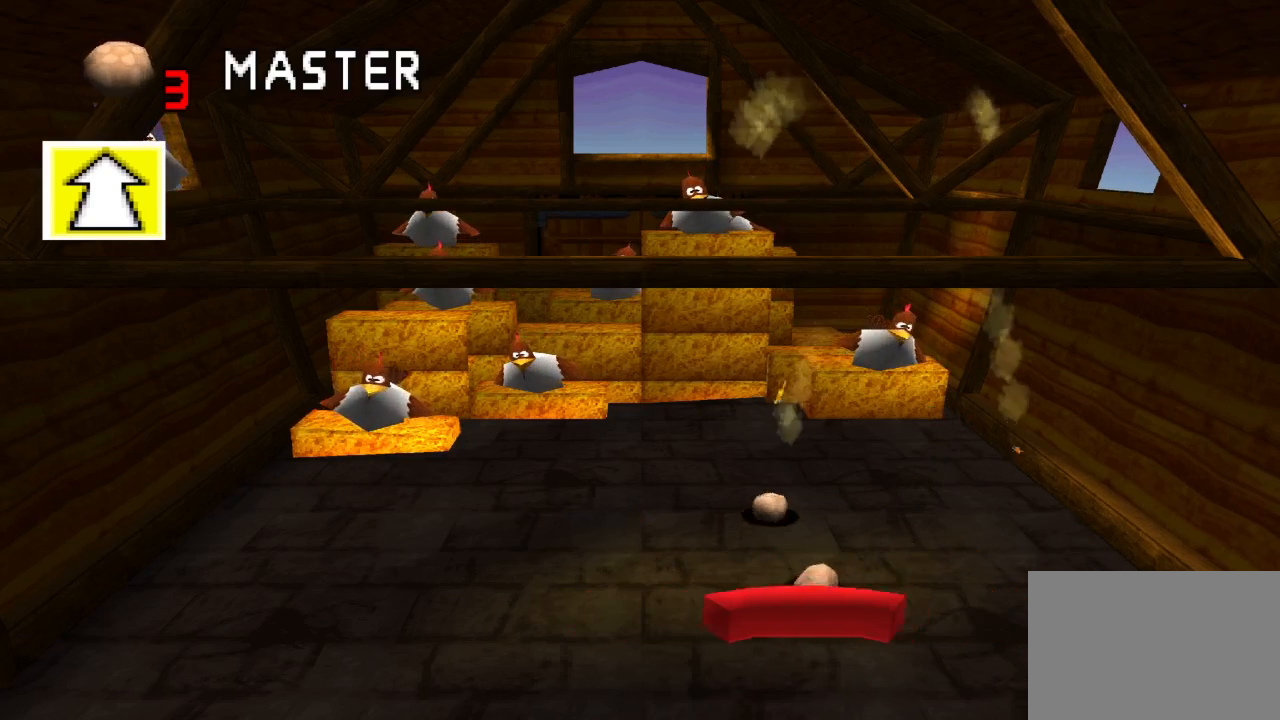
{"buttons": [], "left_stick": "center", "right_stick": "center", "events": [[233, "DPAD_LEFT", "down"], [383, "DPAD_LEFT", "up"]]}
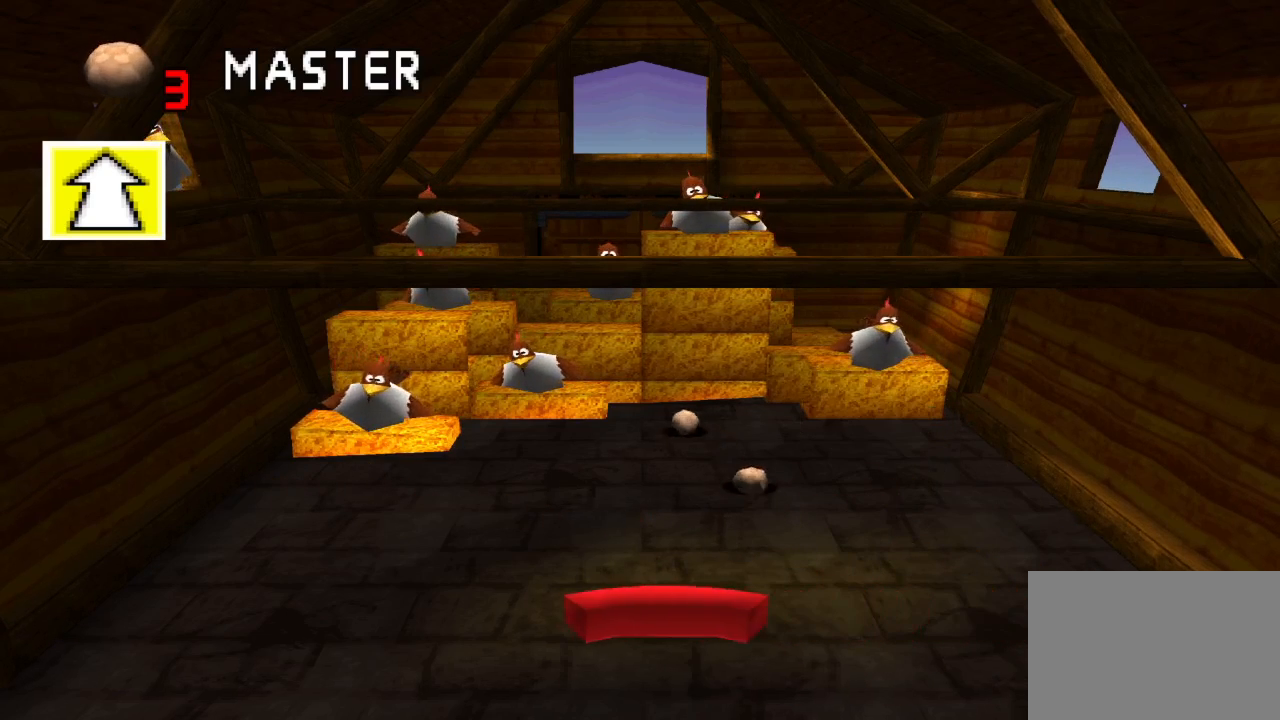
{"buttons": [], "left_stick": "center", "right_stick": "center", "events": []}
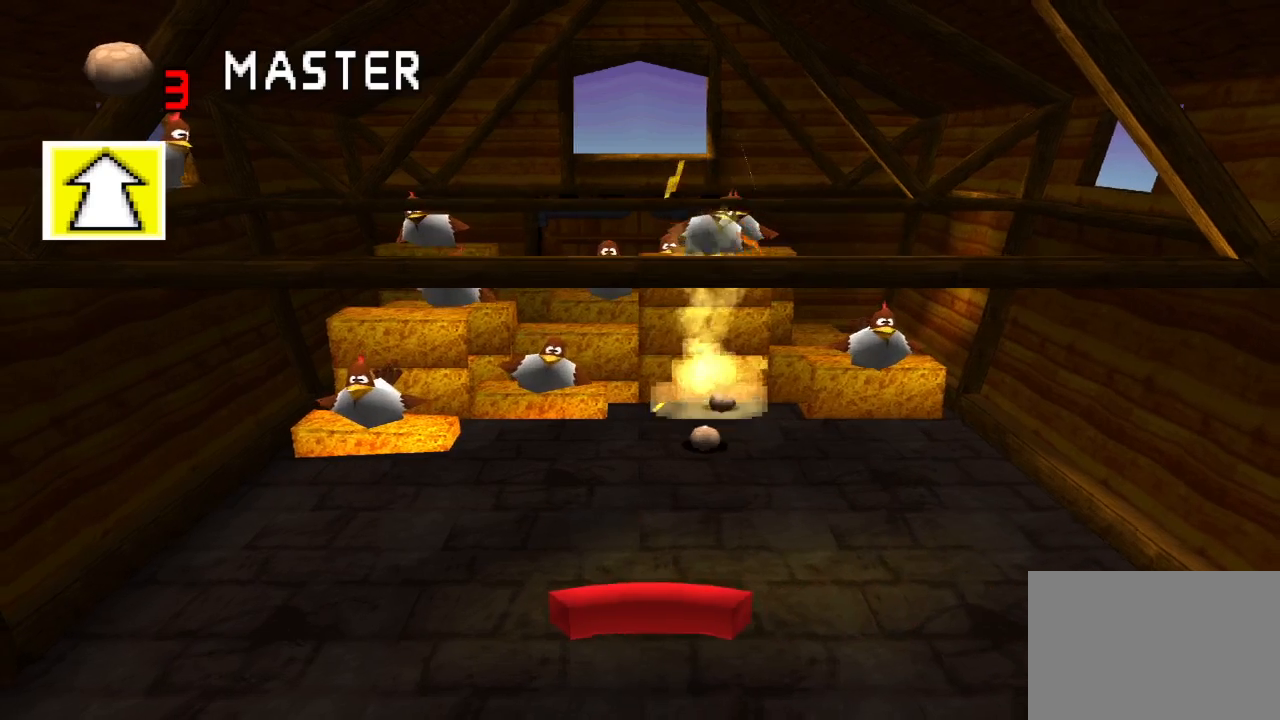
{"buttons": ["DPAD_LEFT"], "left_stick": "center", "right_stick": "center", "events": [[150, "DPAD_RIGHT", "down"], [317, "DPAD_RIGHT", "up"], [500, "DPAD_LEFT", "down"]]}
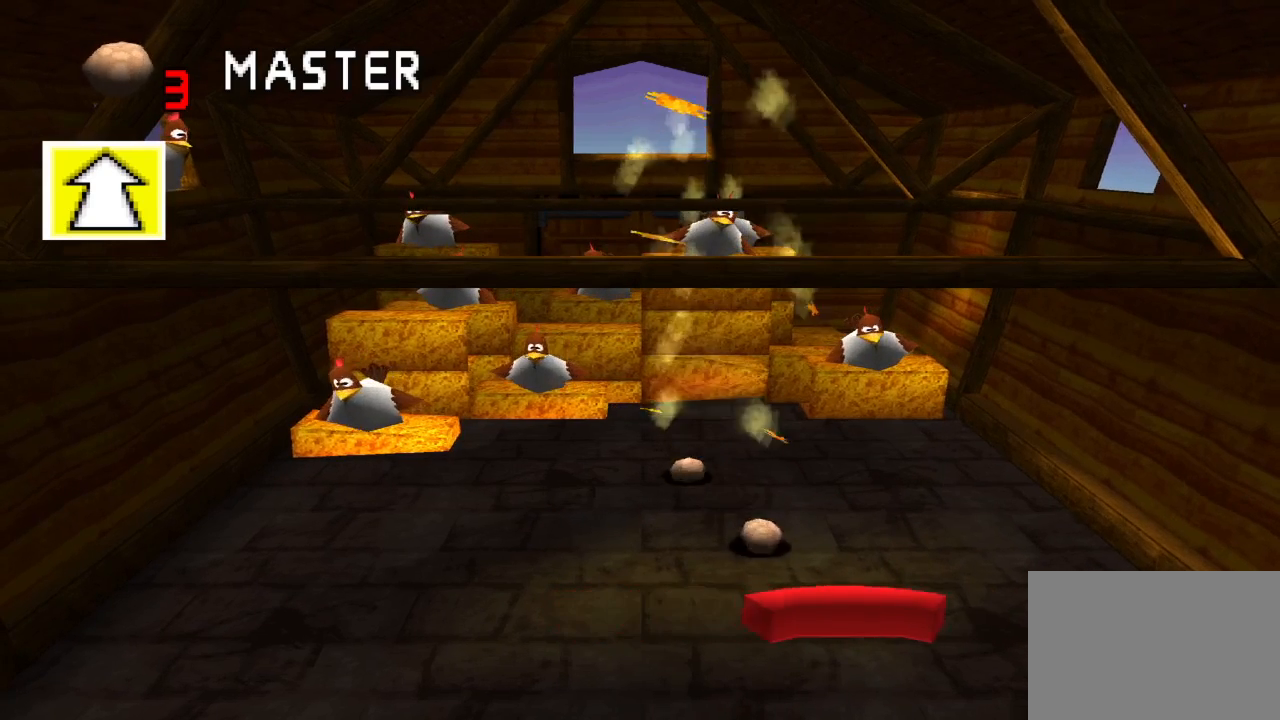
{"buttons": [], "left_stick": "center", "right_stick": "center", "events": [[100, "DPAD_LEFT", "up"], [267, "DPAD_LEFT", "down"], [400, "DPAD_LEFT", "up"]]}
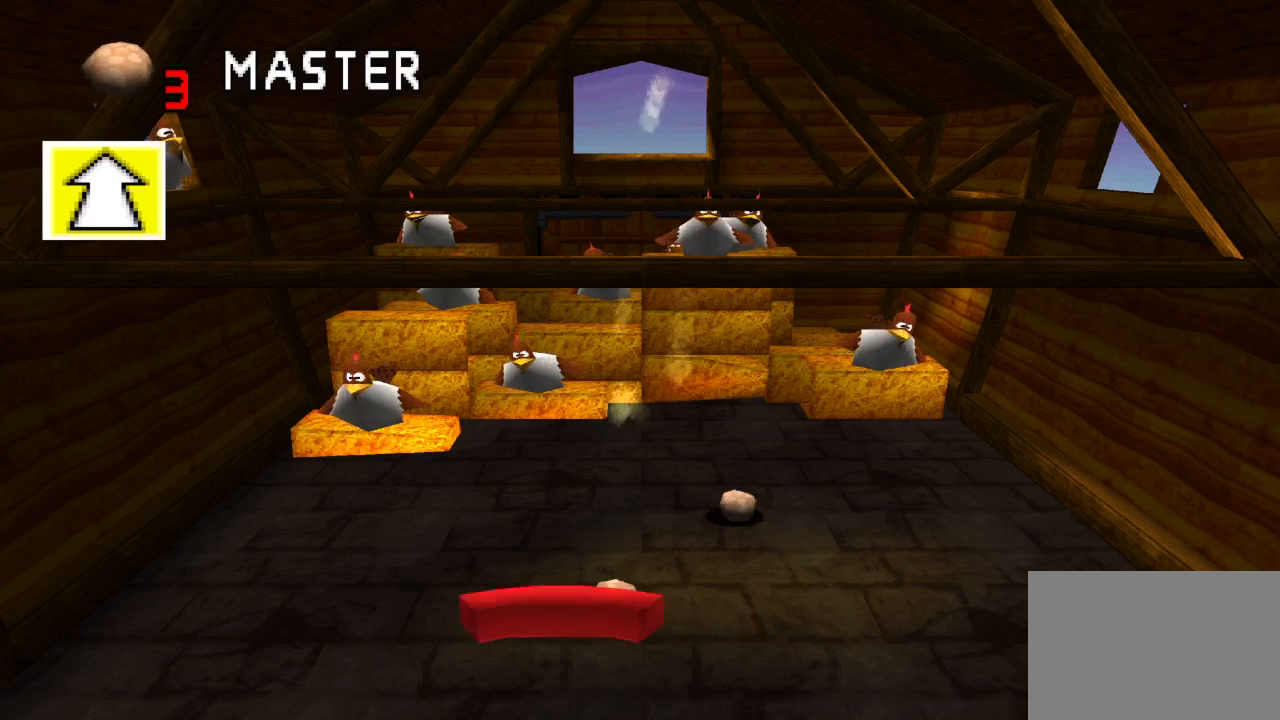
{"buttons": [], "left_stick": "center", "right_stick": "center", "events": [[183, "DPAD_RIGHT", "down"], [267, "DPAD_RIGHT", "up"]]}
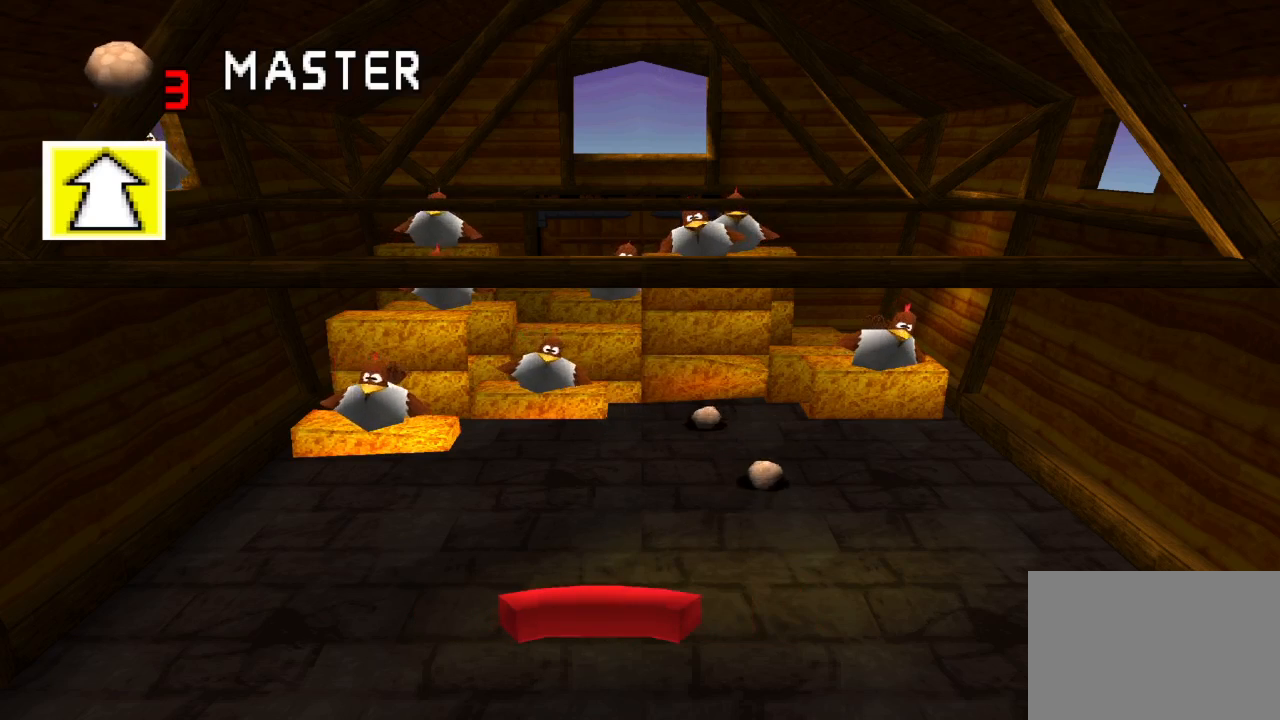
{"buttons": [], "left_stick": "center", "right_stick": "center", "events": []}